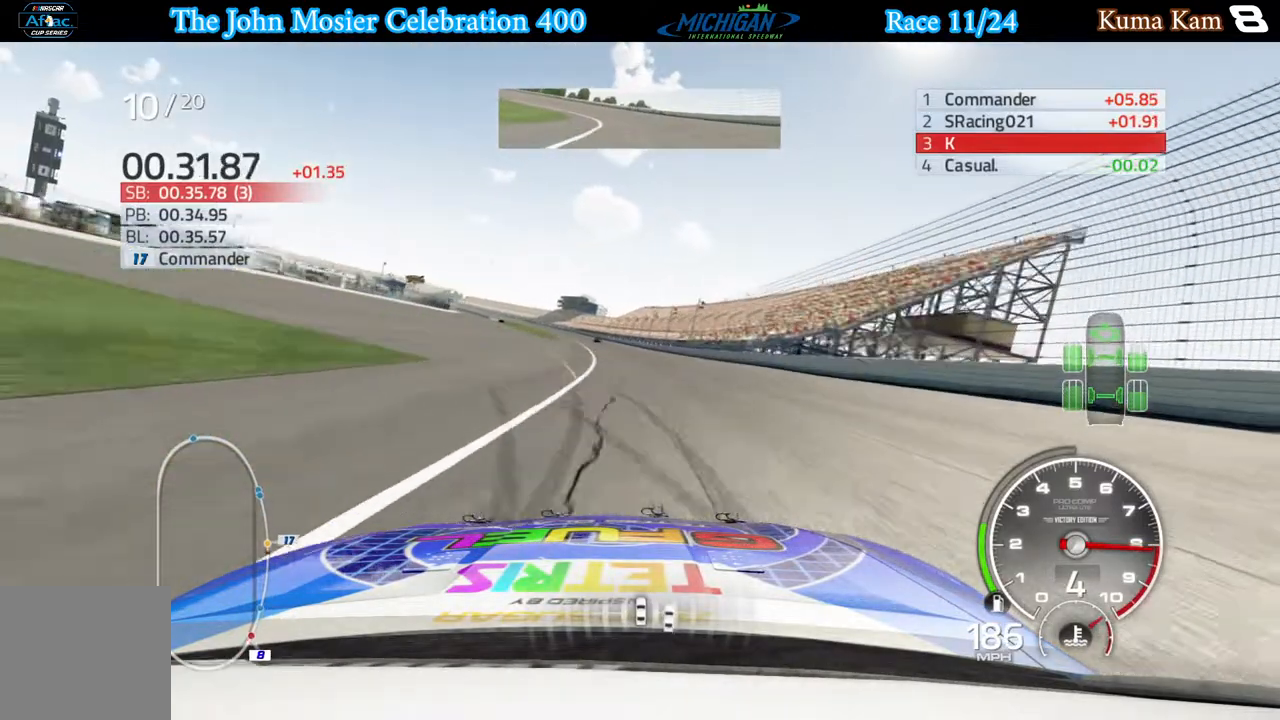
Gameplay with a controller (Xbox layout); each line is a JSON object with the inputs held at the frame after it. "events" lists button and stick changes between this image and that frame as [ms after this image, input, new state], when the widget could be followed in between.
{"buttons": ["R2"], "left_stick": "center", "right_stick": "center", "events": [[150, "left_stick", "left"], [300, "left_stick", "center"]]}
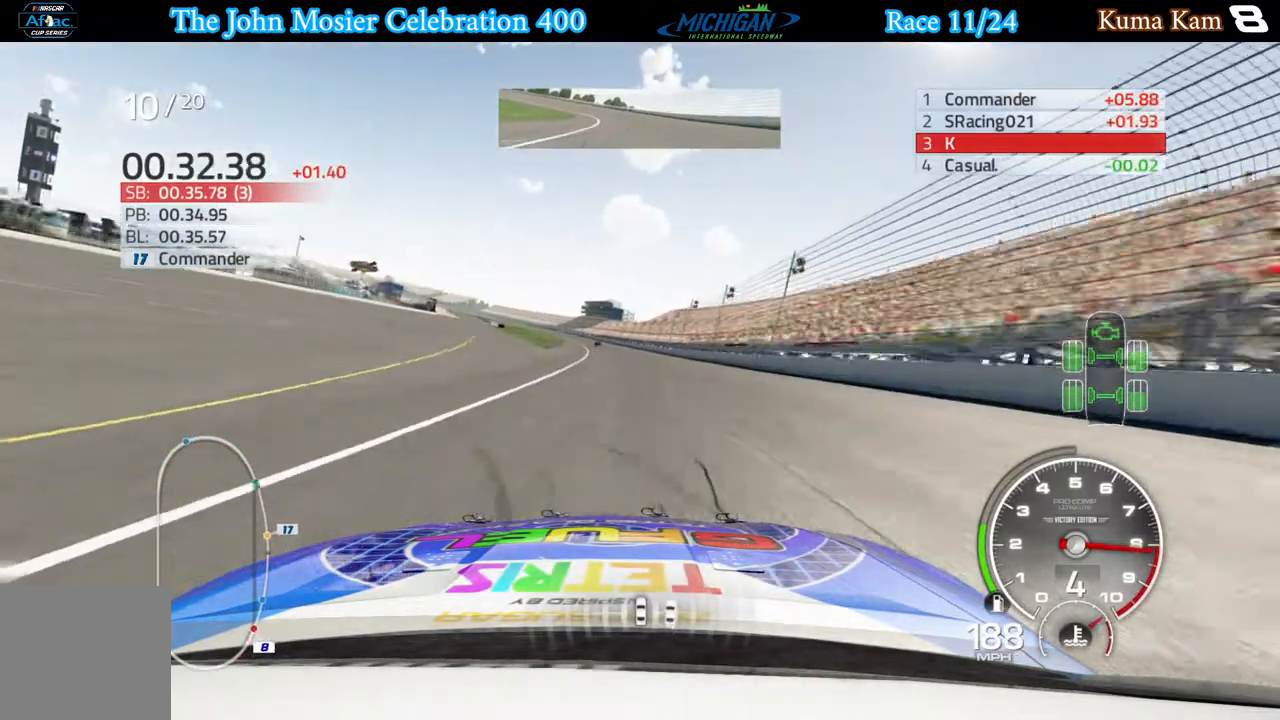
{"buttons": ["R2"], "left_stick": "center", "right_stick": "center", "events": [[183, "left_stick", "left"], [283, "left_stick", "center"]]}
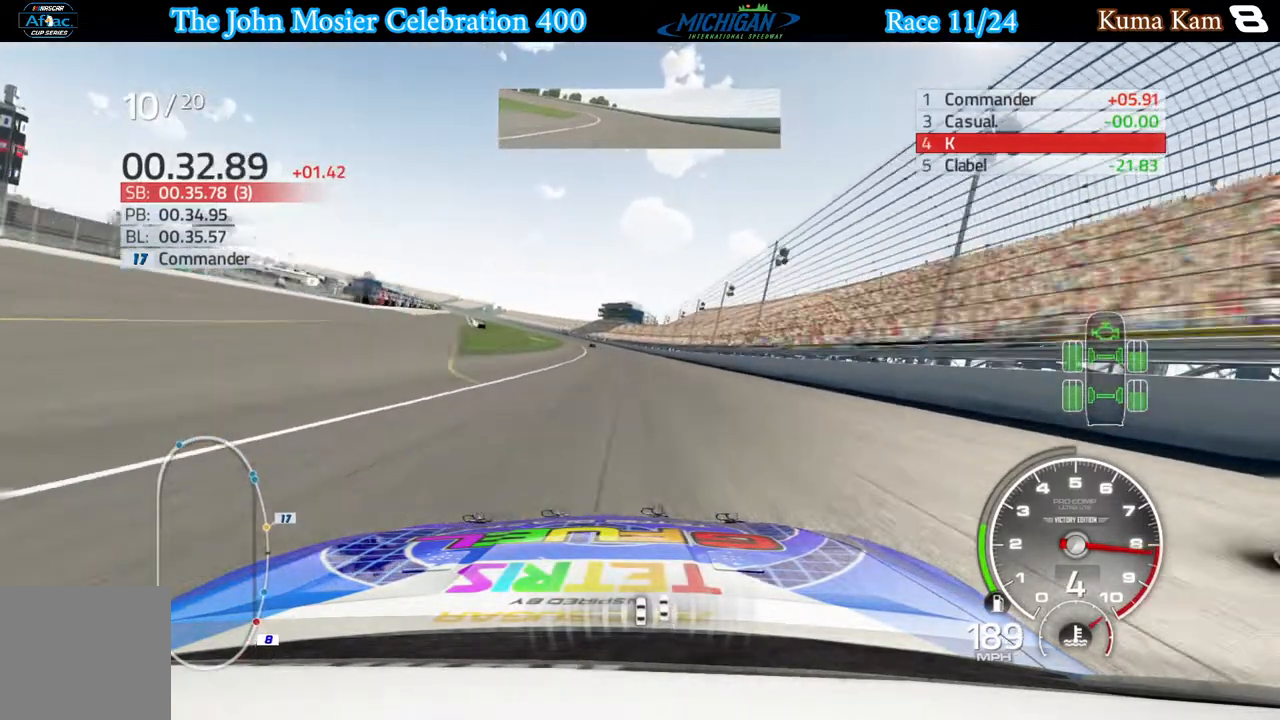
{"buttons": ["R2"], "left_stick": "left", "right_stick": "center", "events": [[217, "left_stick", "left"]]}
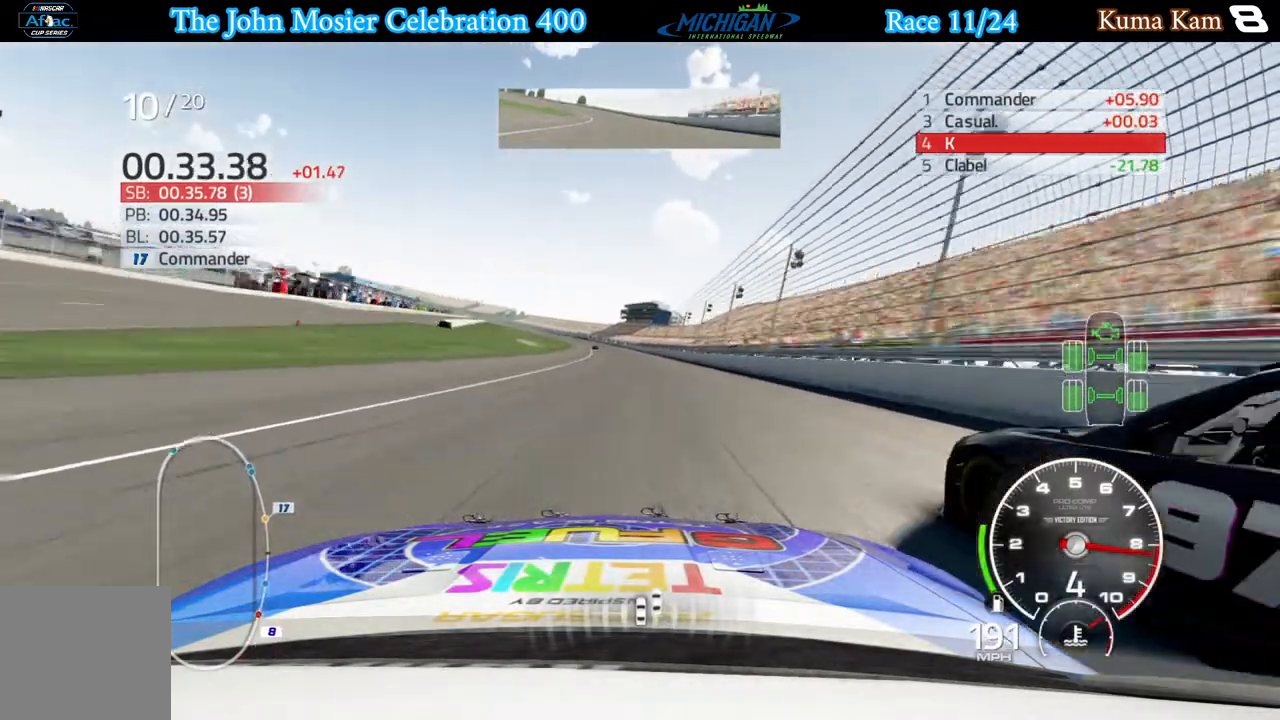
{"buttons": ["R2"], "left_stick": "left", "right_stick": "center", "events": [[17, "left_stick", "center"], [433, "left_stick", "left"]]}
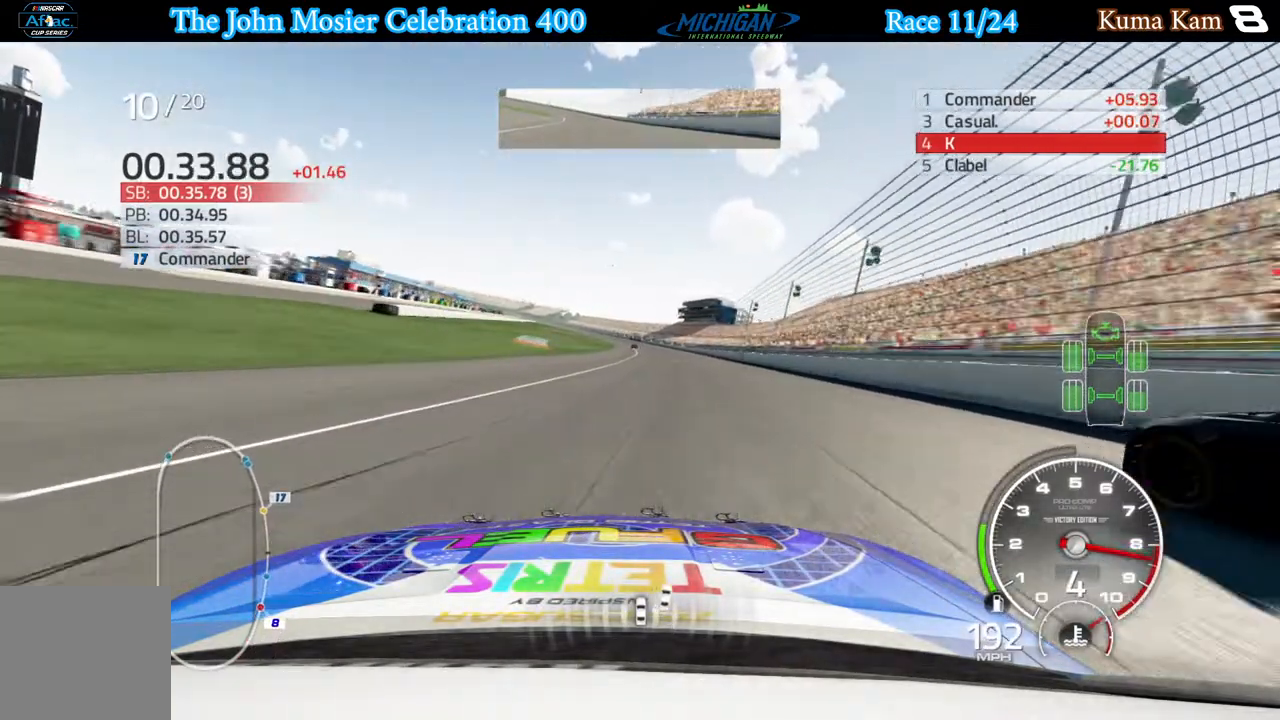
{"buttons": ["R2"], "left_stick": "center", "right_stick": "center", "events": [[50, "left_stick", "center"]]}
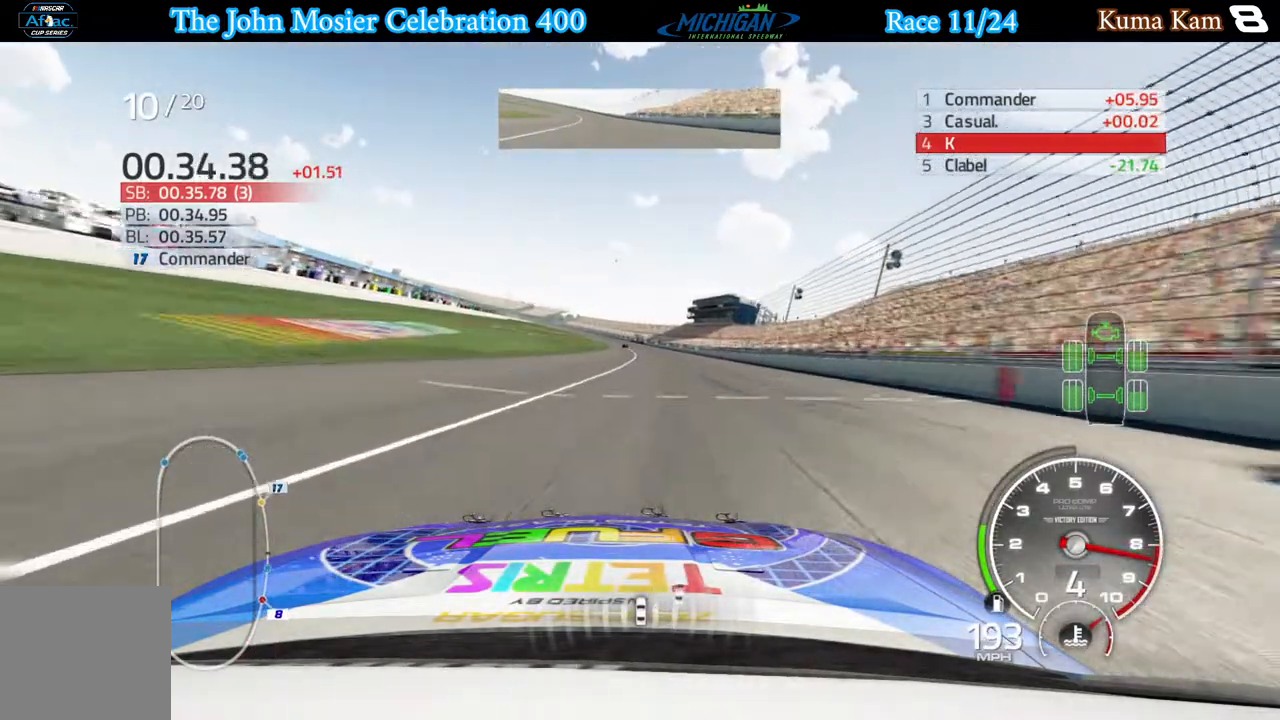
{"buttons": ["R2"], "left_stick": "left", "right_stick": "center", "events": [[433, "left_stick", "left"]]}
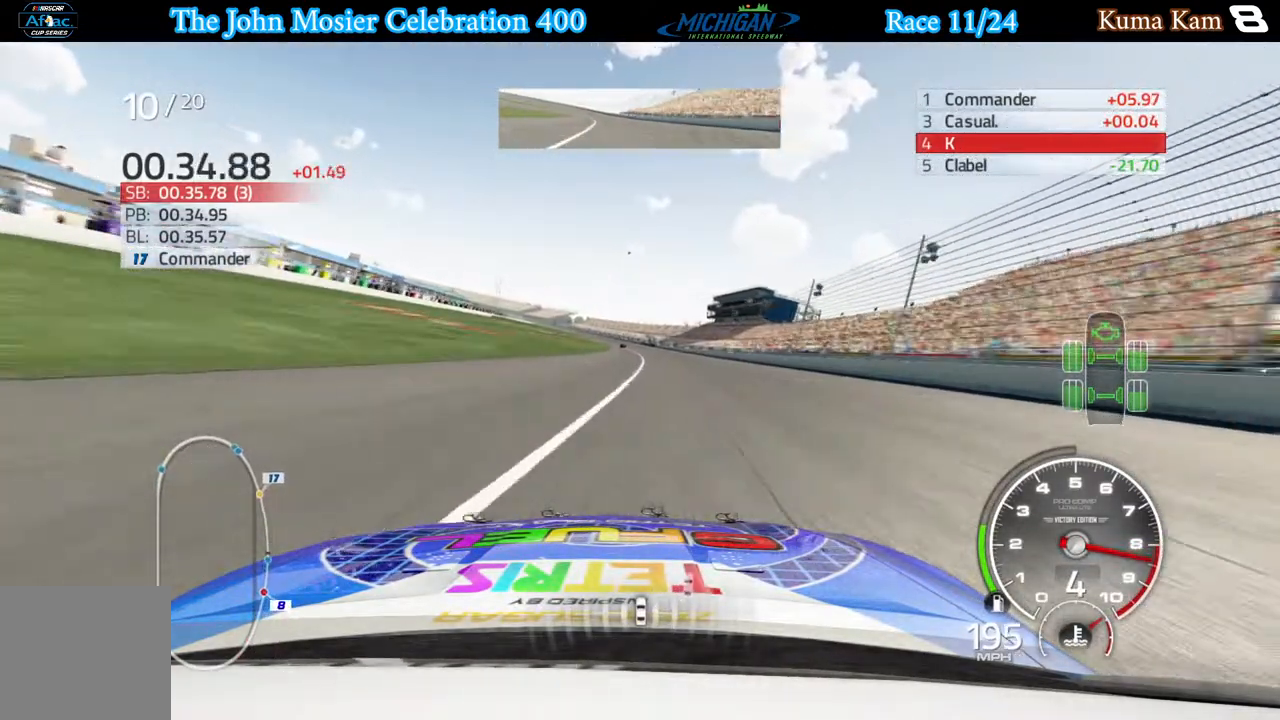
{"buttons": ["R2"], "left_stick": "center", "right_stick": "center", "events": [[33, "left_stick", "center"]]}
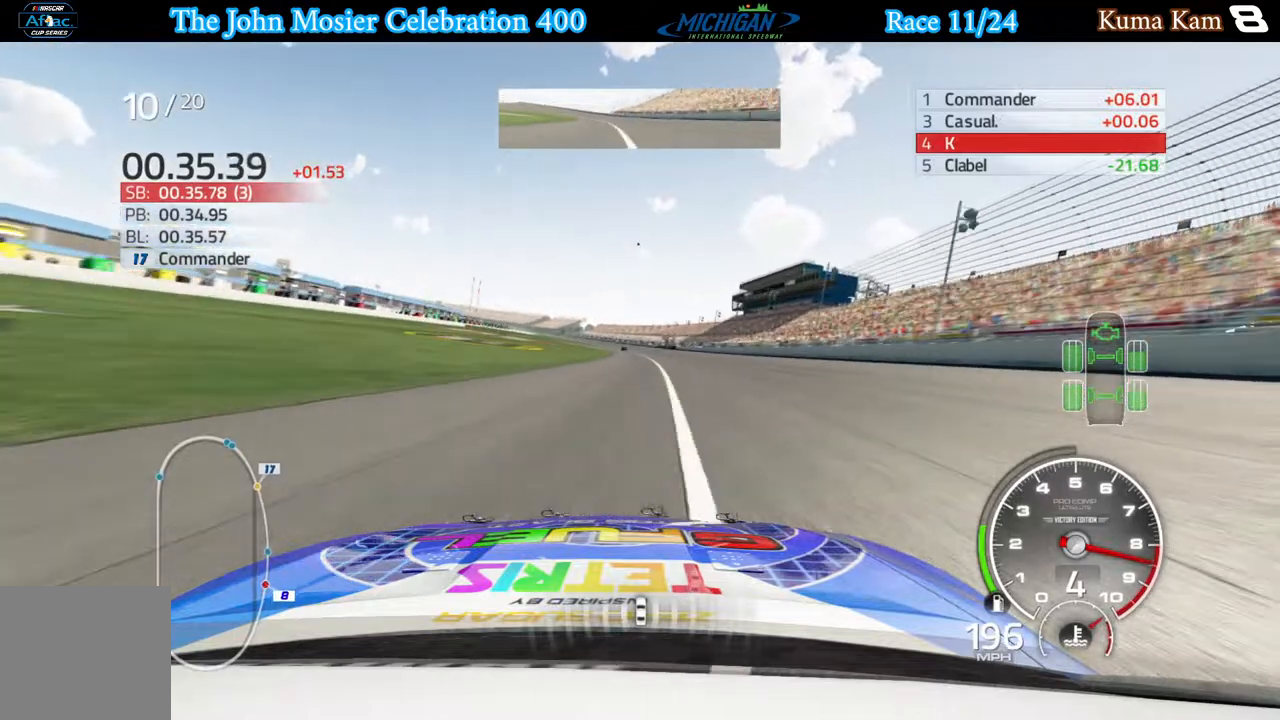
{"buttons": ["R2"], "left_stick": "left", "right_stick": "center", "events": [[183, "left_stick", "left"], [267, "left_stick", "center"], [483, "left_stick", "left"]]}
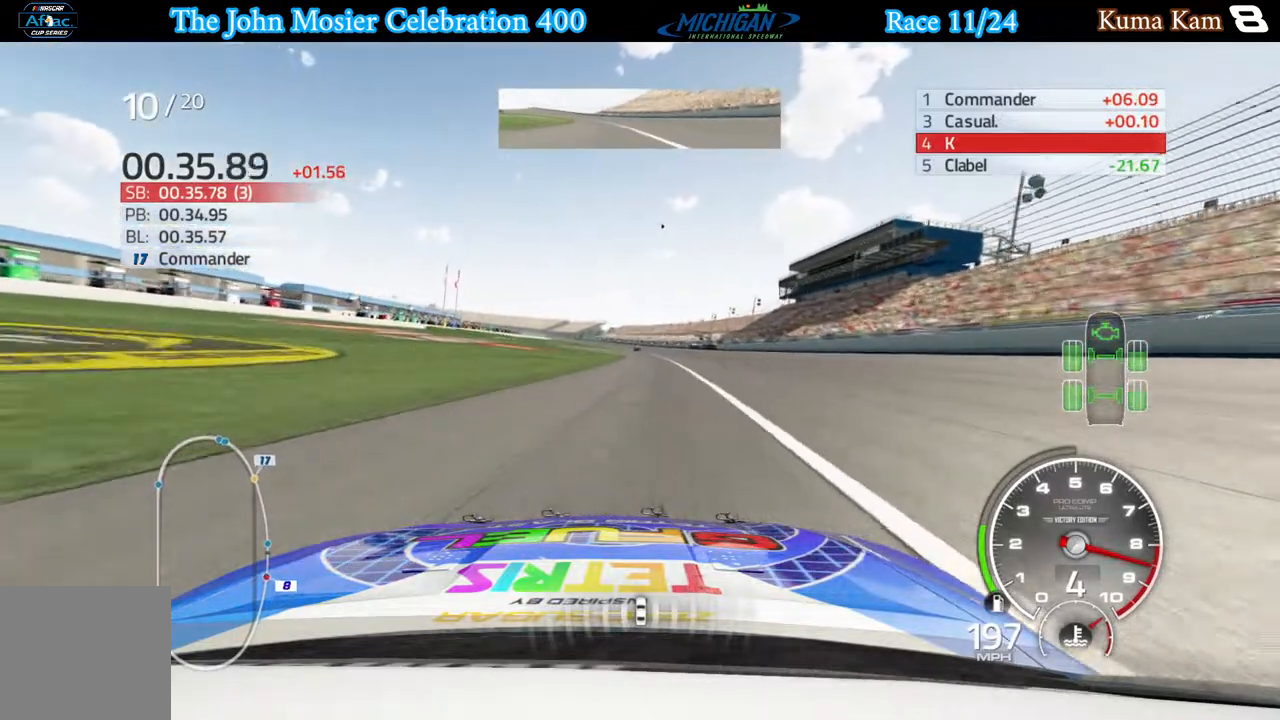
{"buttons": ["R2"], "left_stick": "center", "right_stick": "center", "events": [[50, "left_stick", "center"]]}
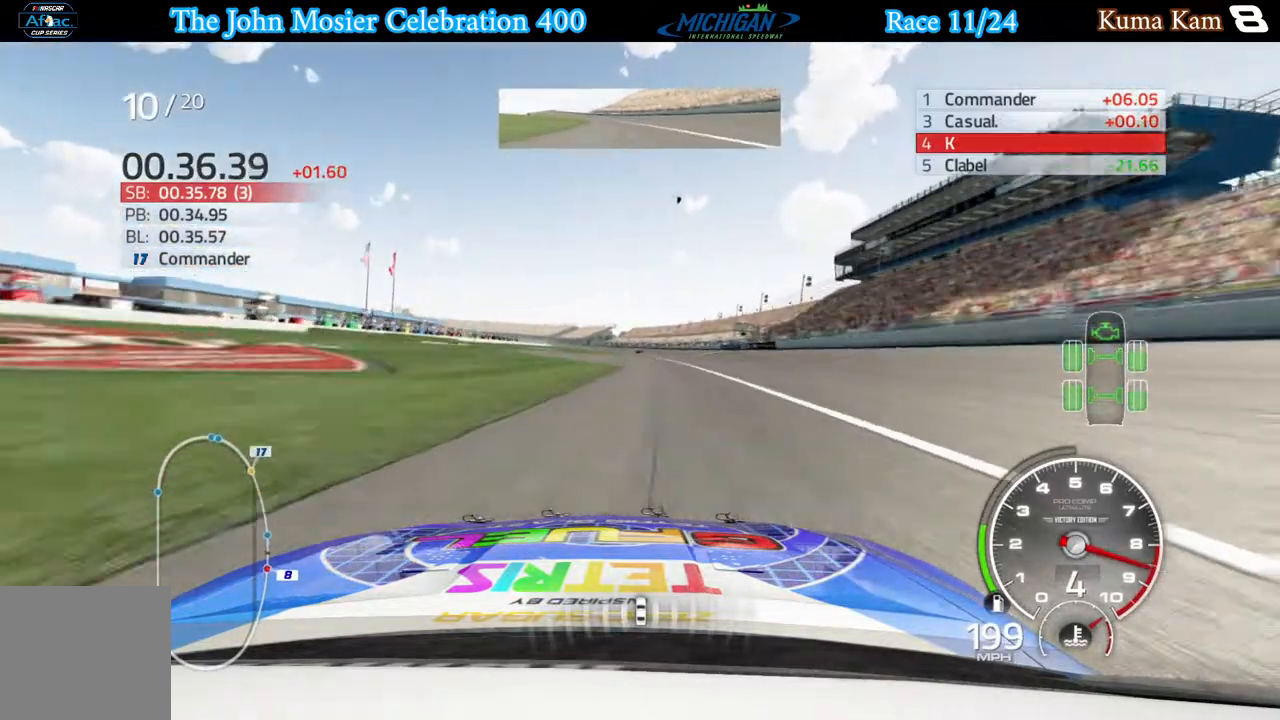
{"buttons": ["R2"], "left_stick": "center", "right_stick": "center", "events": [[267, "left_stick", "right"], [350, "left_stick", "center"]]}
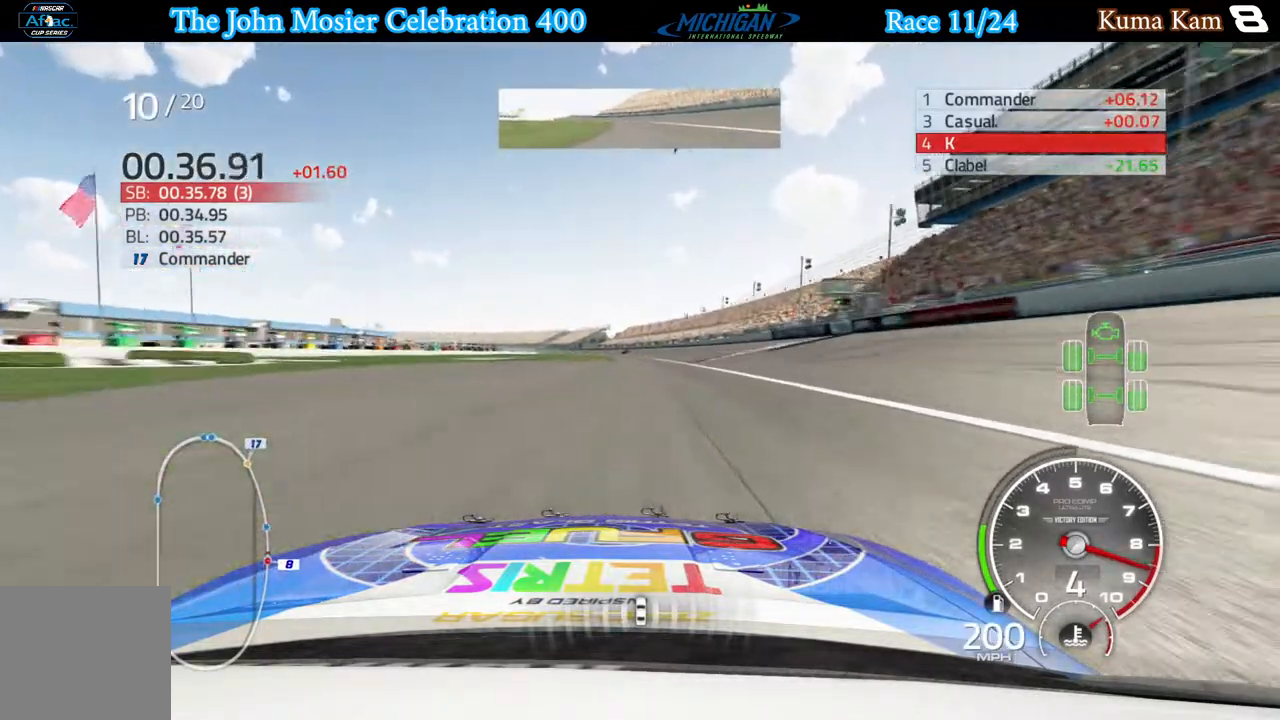
{"buttons": ["R2"], "left_stick": "center", "right_stick": "center", "events": [[33, "left_stick", "left"], [183, "left_stick", "center"]]}
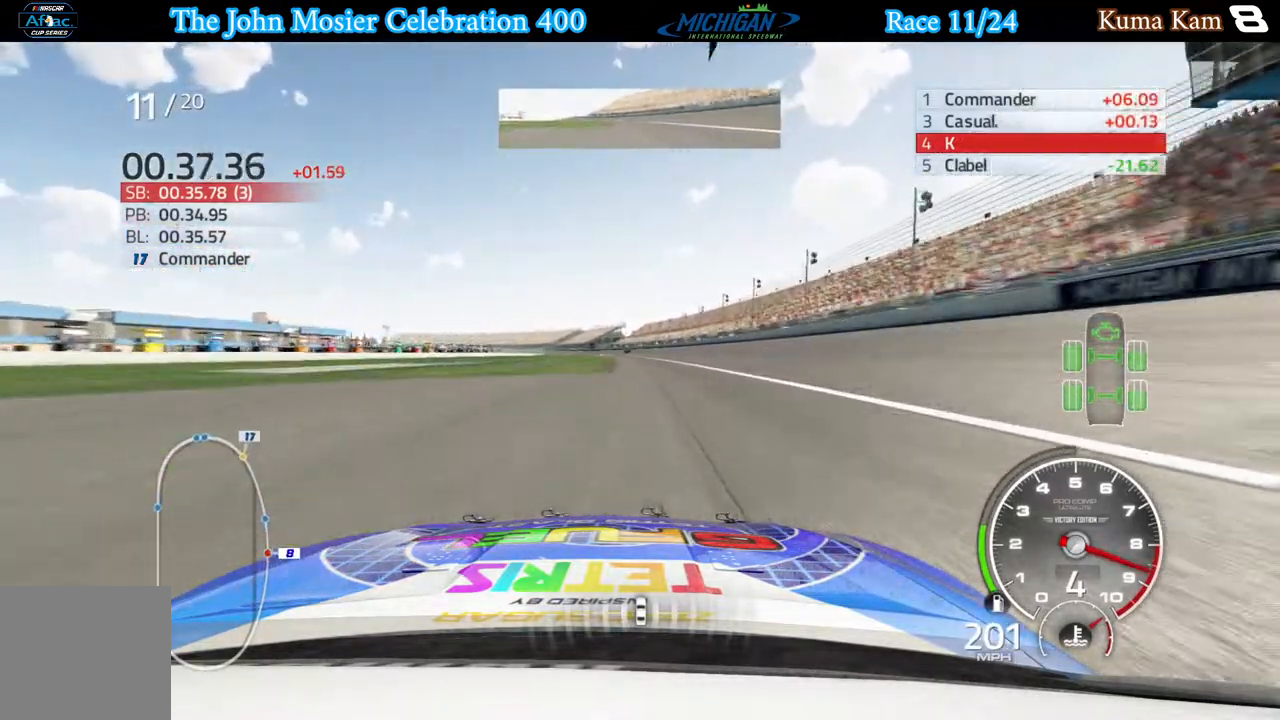
{"buttons": ["R2"], "left_stick": "center", "right_stick": "center", "events": []}
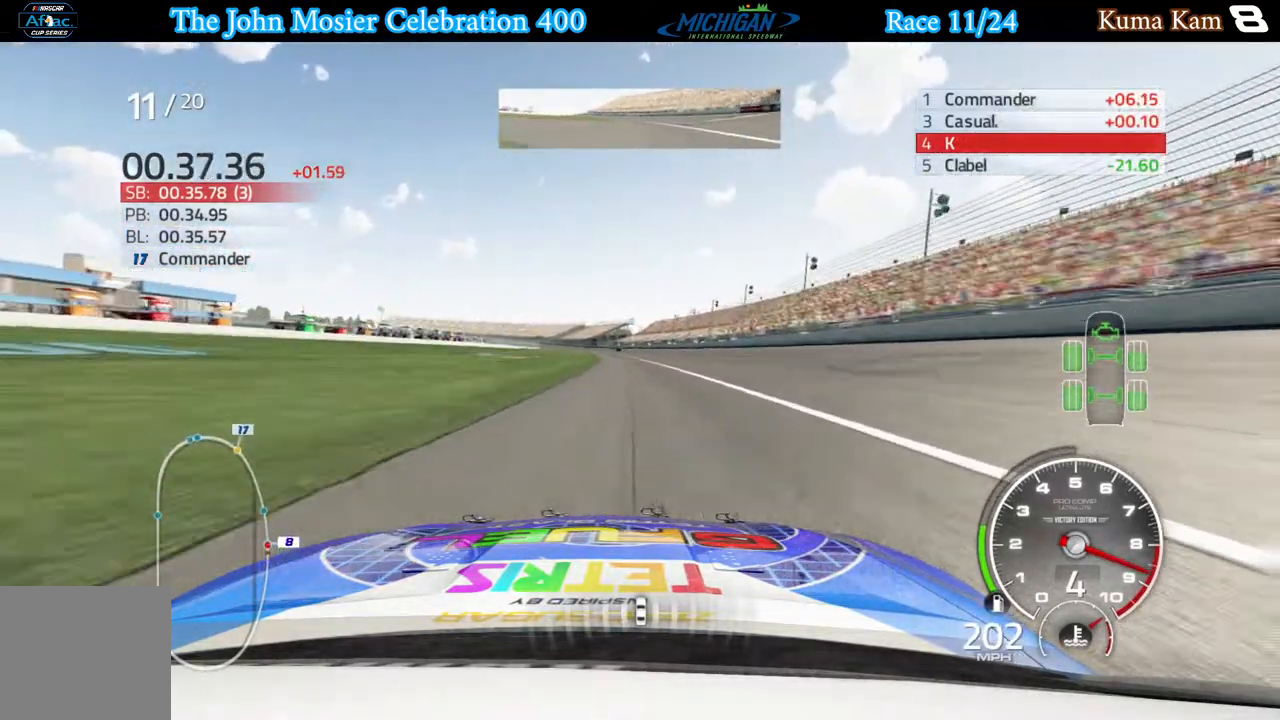
{"buttons": ["R2"], "left_stick": "center", "right_stick": "center", "events": []}
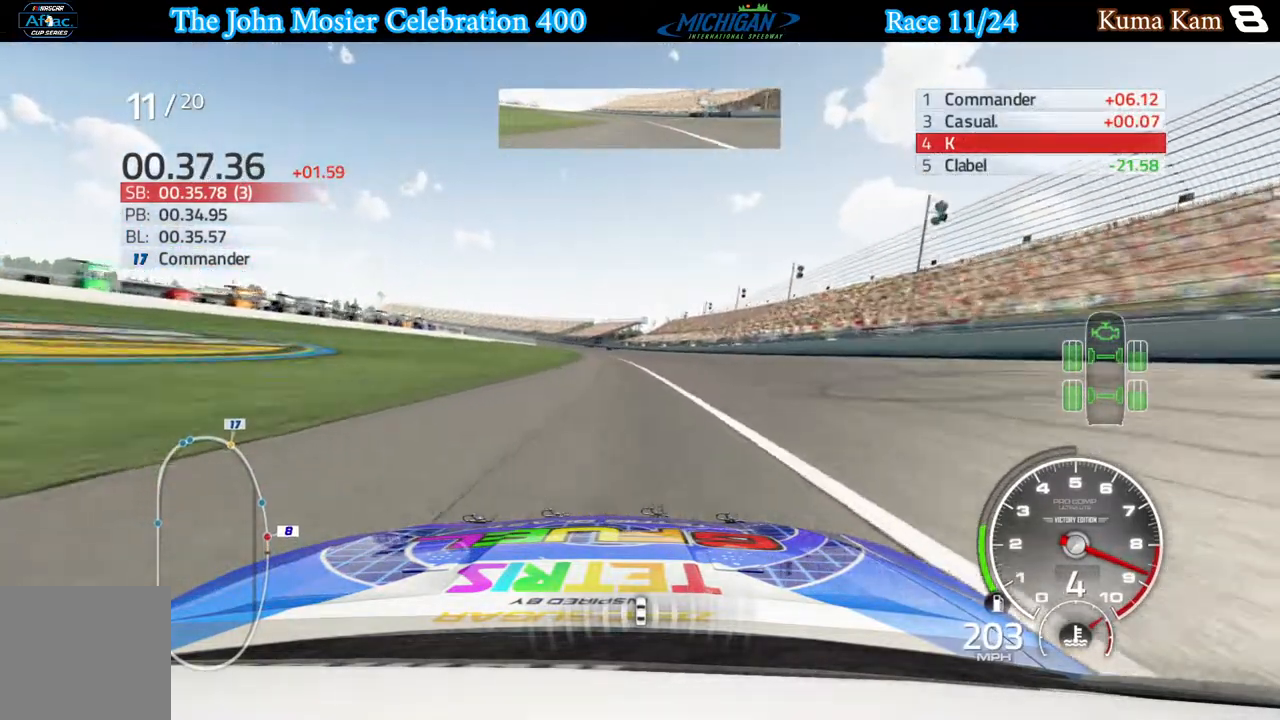
{"buttons": ["R2"], "left_stick": "center", "right_stick": "center", "events": []}
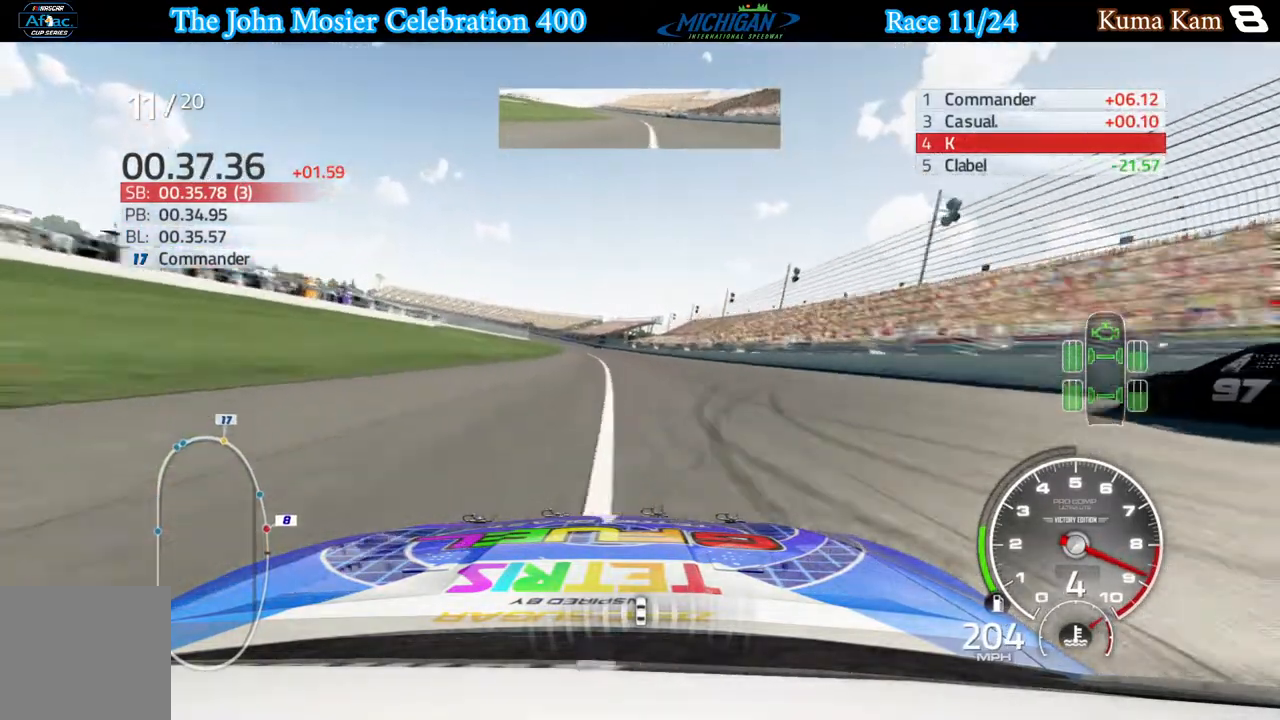
{"buttons": ["R2"], "left_stick": "left", "right_stick": "center", "events": [[450, "left_stick", "left"]]}
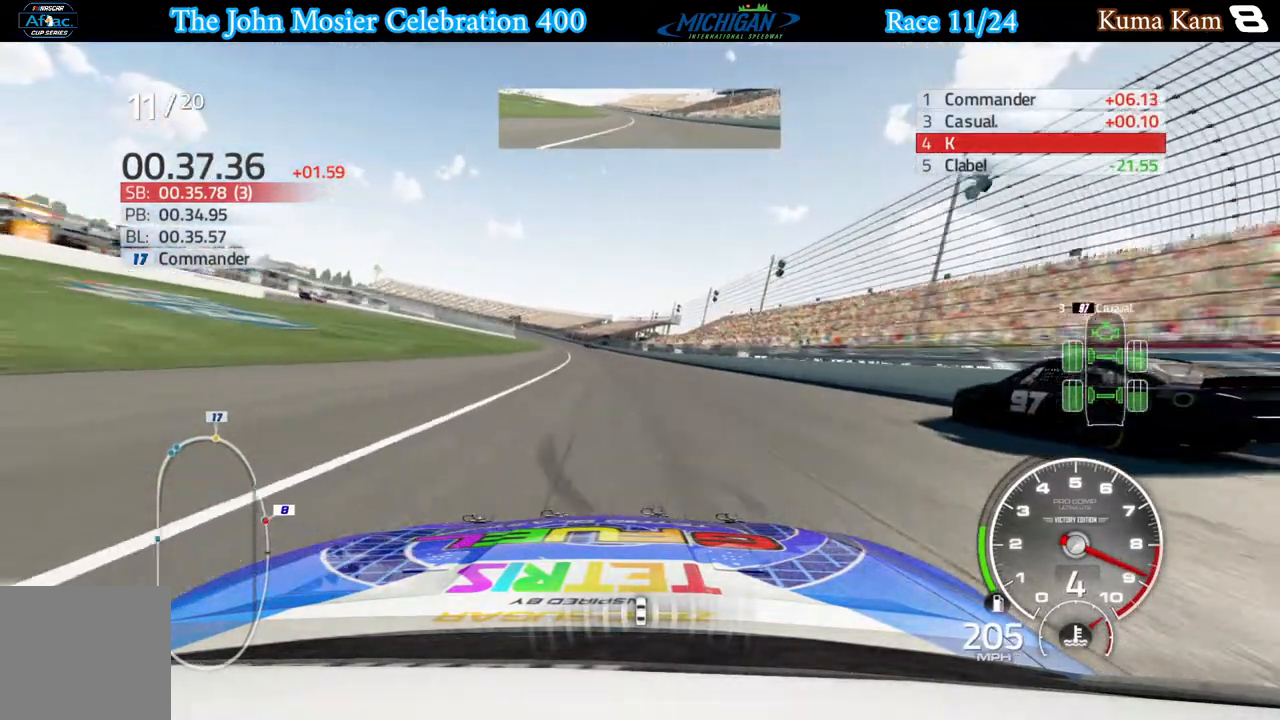
{"buttons": ["R2"], "left_stick": "center", "right_stick": "center", "events": [[283, "left_stick", "center"]]}
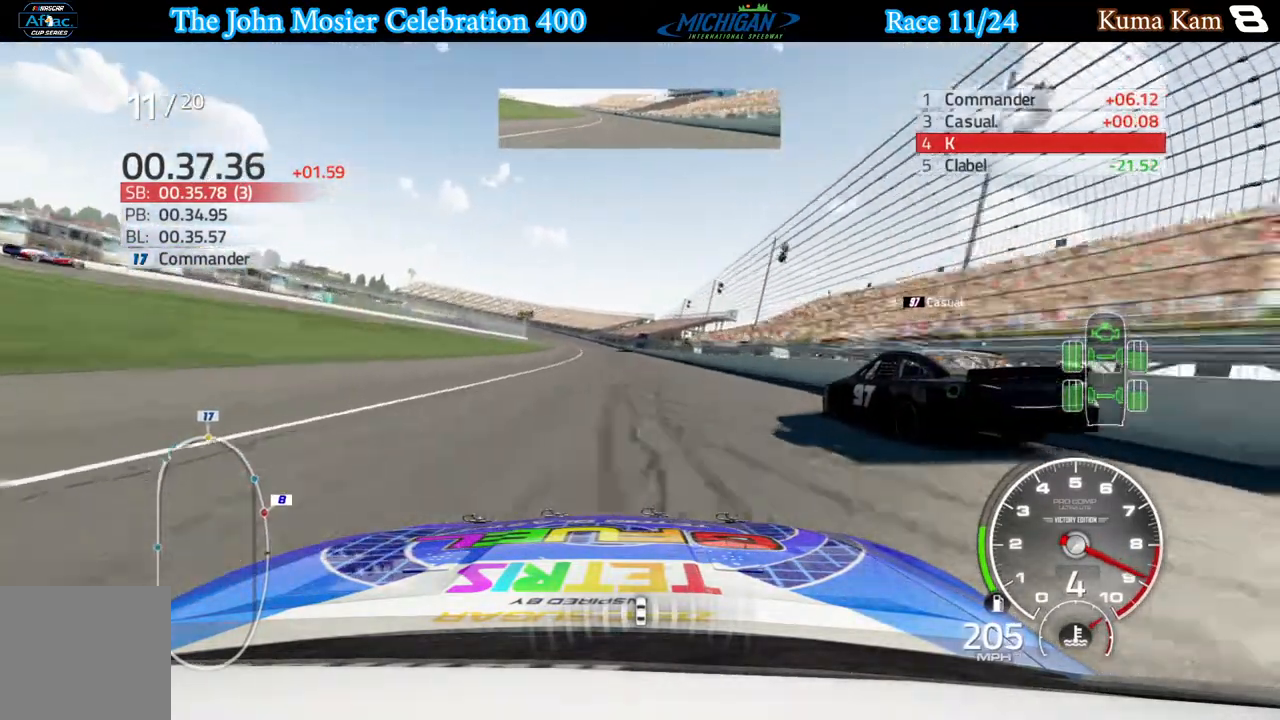
{"buttons": ["R2"], "left_stick": "center", "right_stick": "center", "events": [[250, "left_stick", "left"], [350, "left_stick", "center"]]}
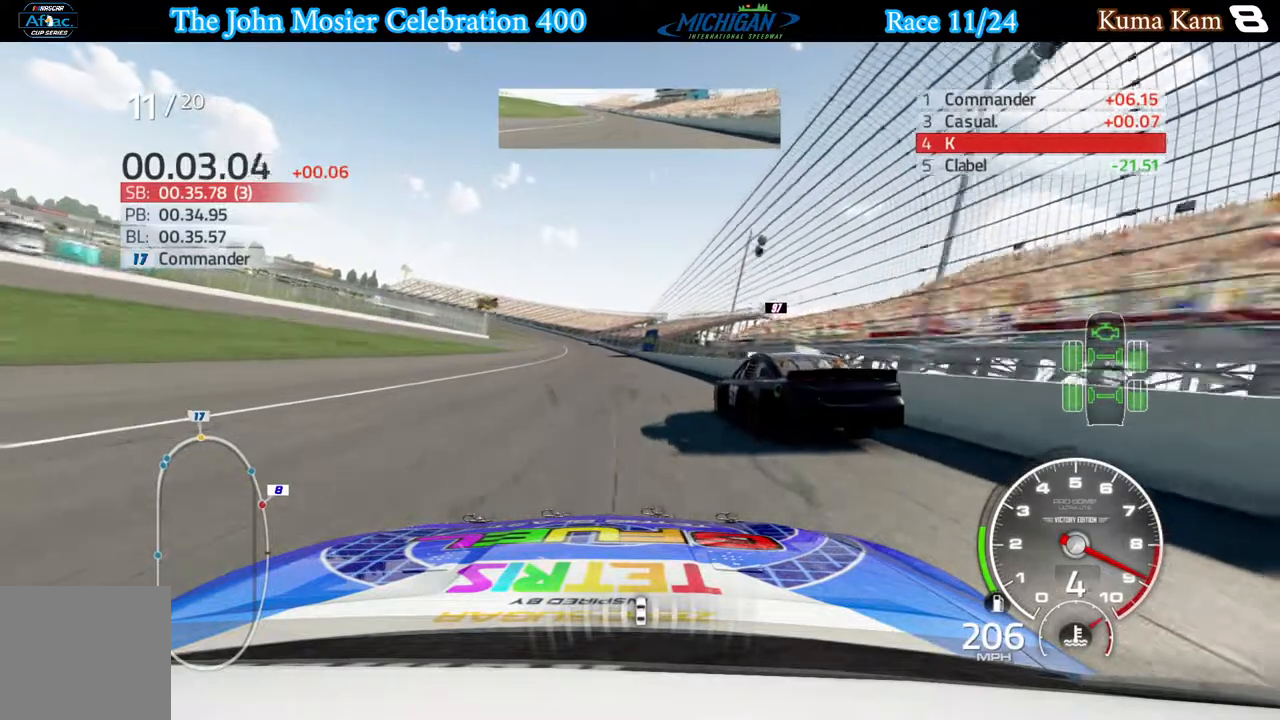
{"buttons": ["R2"], "left_stick": "center", "right_stick": "center", "events": [[33, "left_stick", "left"], [167, "left_stick", "center"]]}
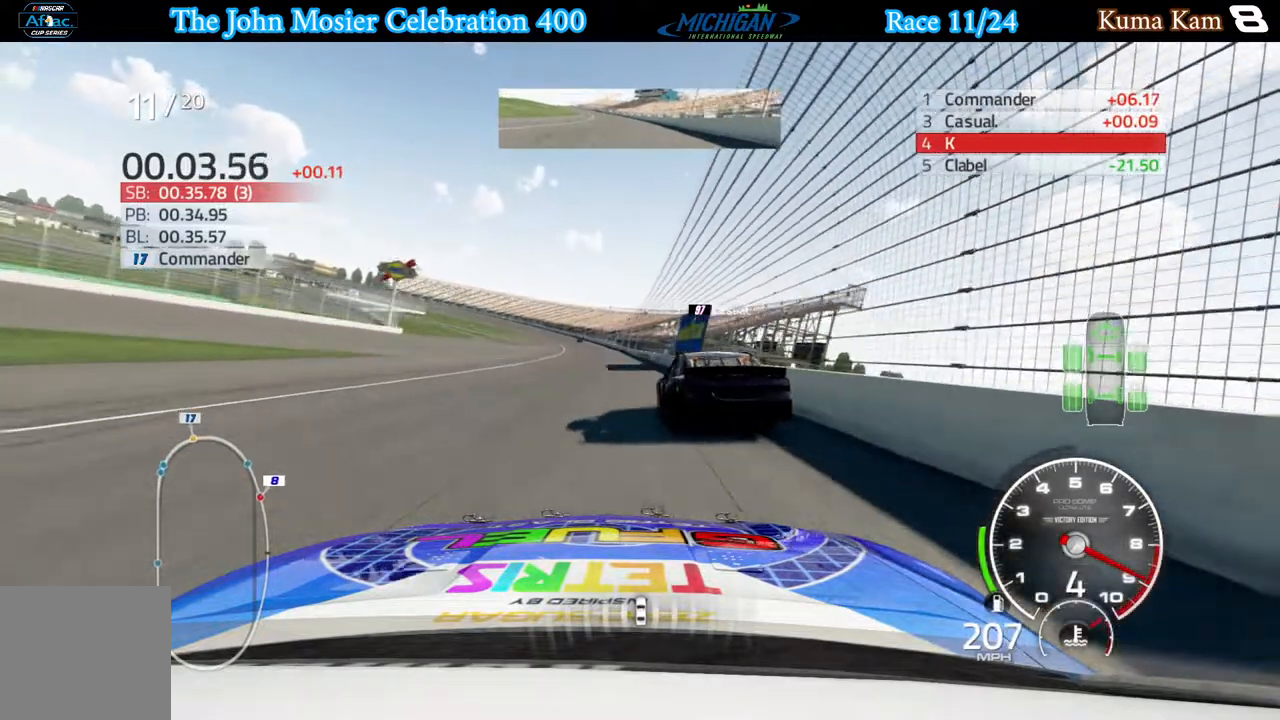
{"buttons": ["R2"], "left_stick": "left", "right_stick": "center", "events": [[150, "left_stick", "left"], [267, "left_stick", "center"], [383, "left_stick", "left"]]}
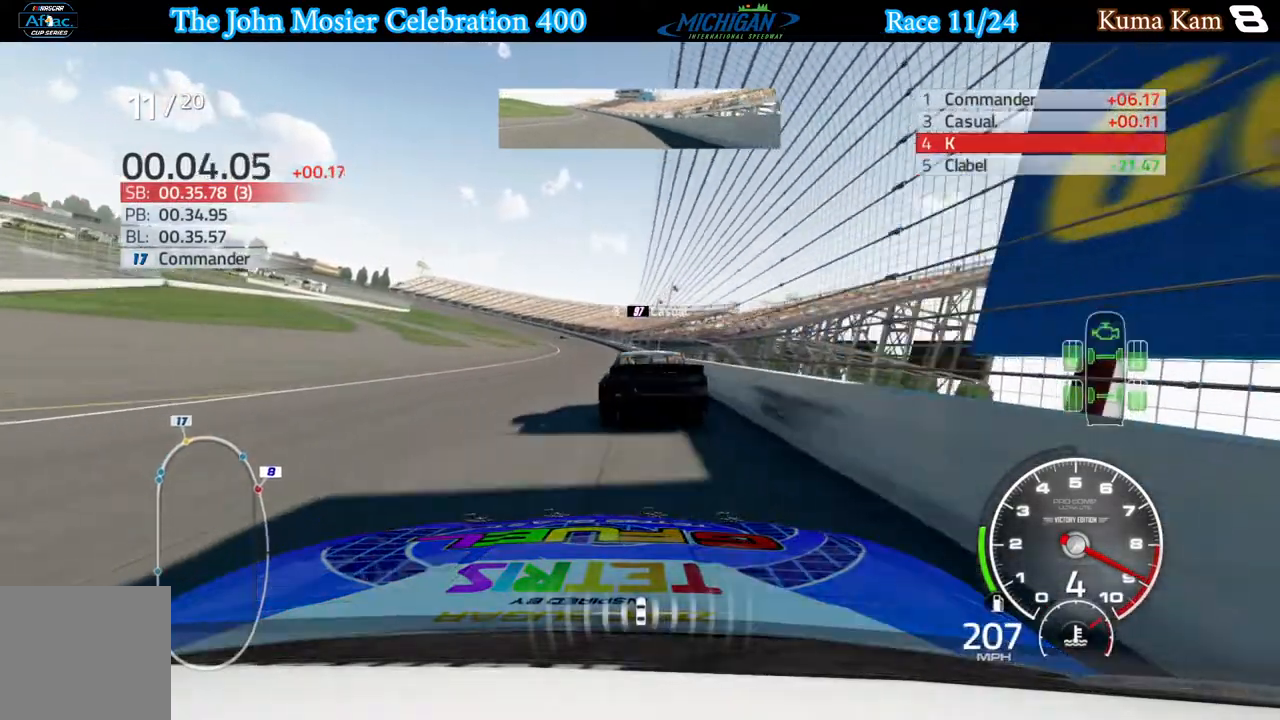
{"buttons": ["R2"], "left_stick": "center", "right_stick": "center", "events": [[50, "left_stick", "center"], [167, "left_stick", "left"], [283, "left_stick", "center"]]}
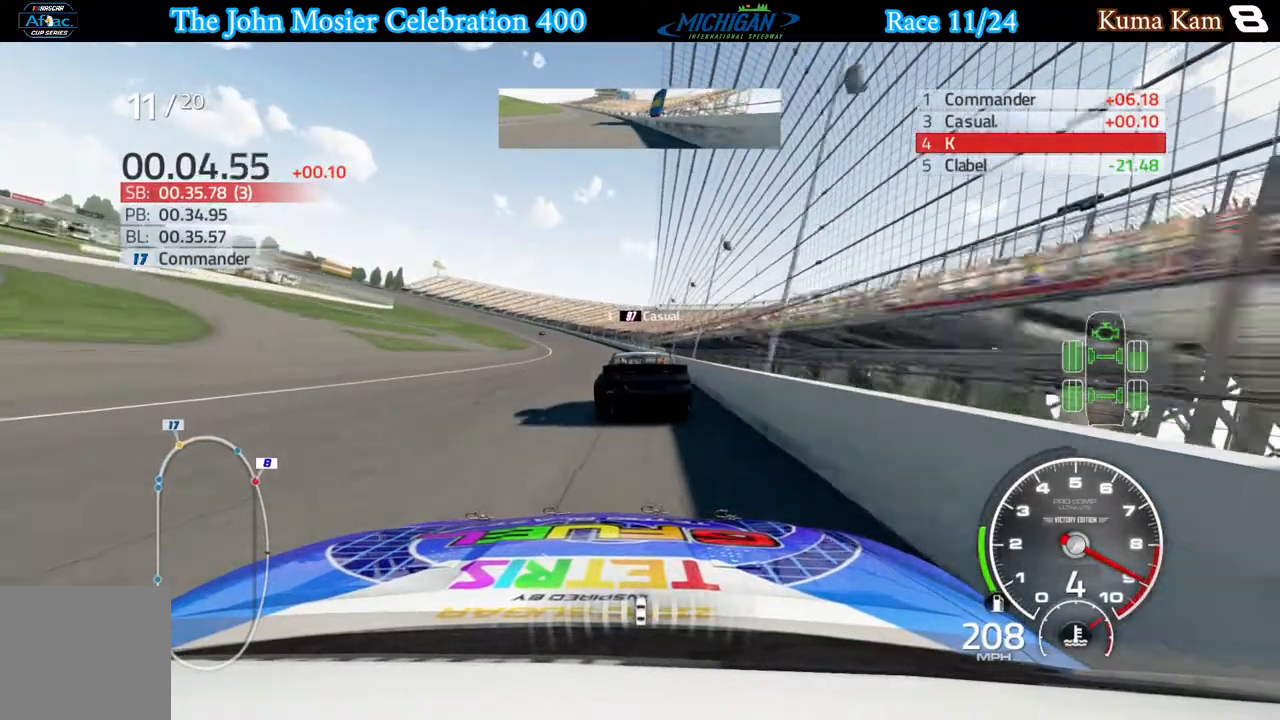
{"buttons": ["R2"], "left_stick": "left", "right_stick": "center", "events": [[83, "left_stick", "left"]]}
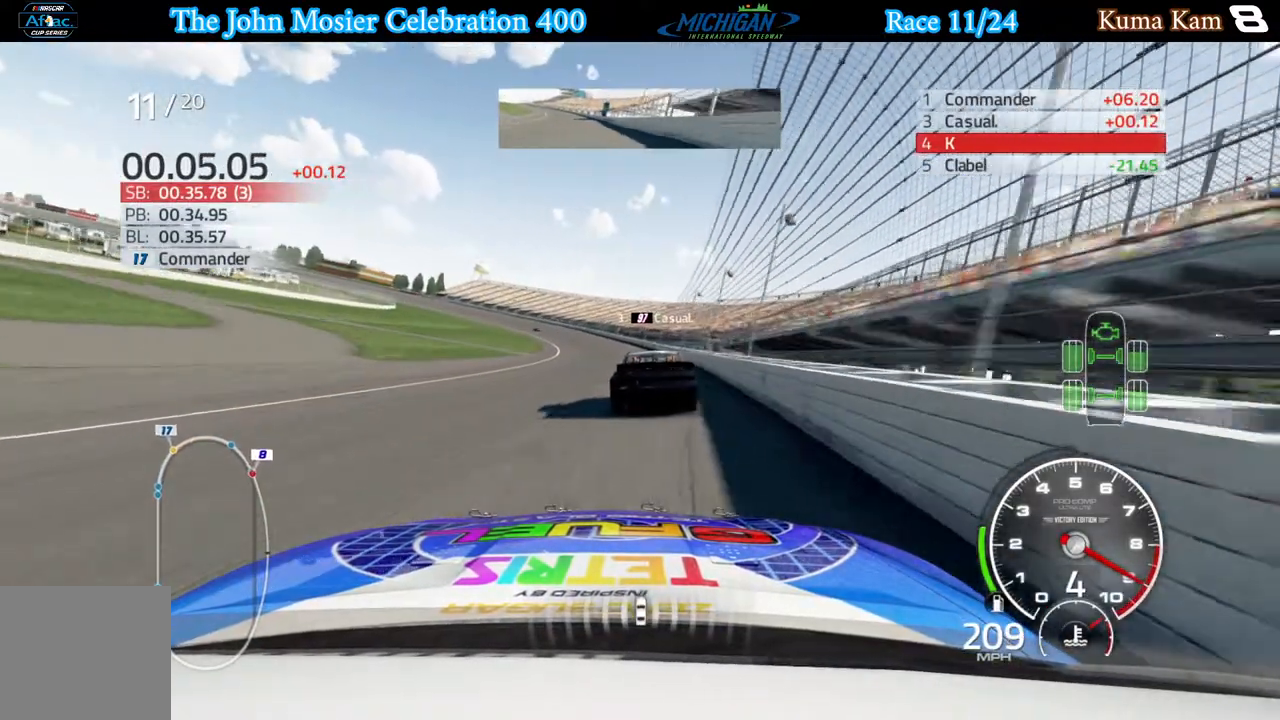
{"buttons": ["A"], "left_stick": "center", "right_stick": "center", "events": [[117, "A", "down"], [133, "R2", "up"], [450, "left_stick", "center"]]}
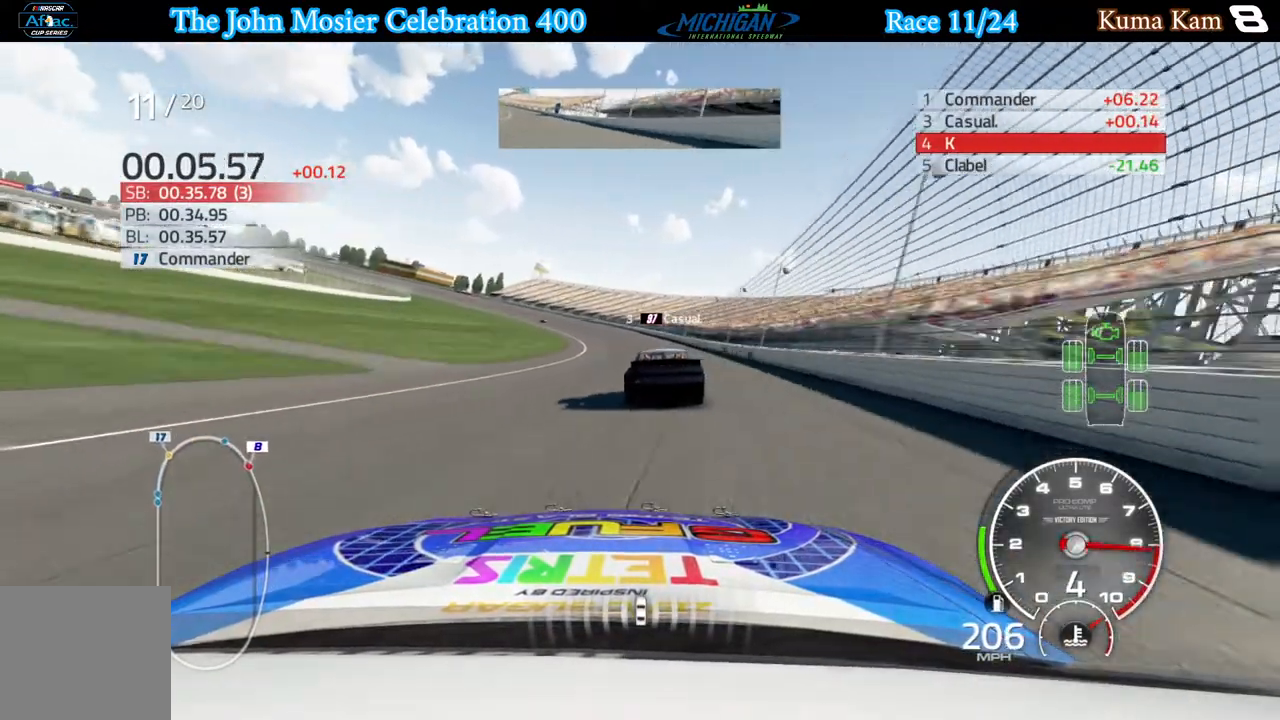
{"buttons": ["A"], "left_stick": "left", "right_stick": "center", "events": [[200, "left_stick", "left"]]}
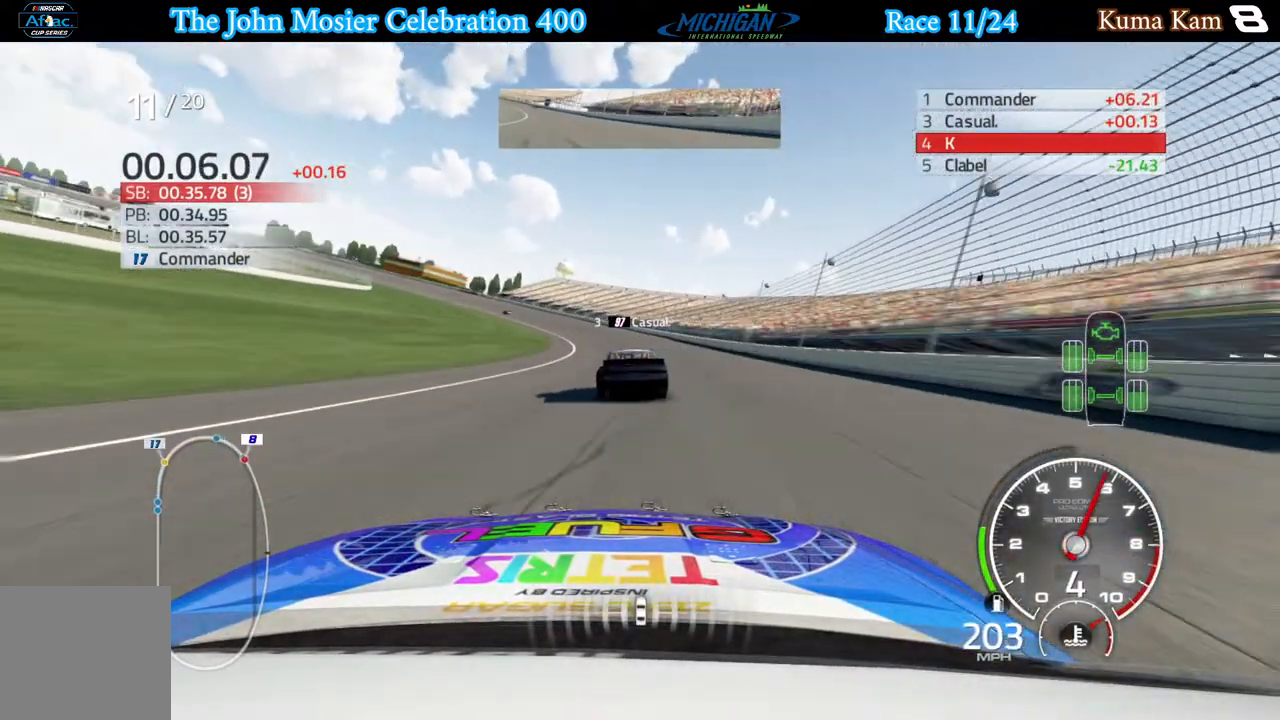
{"buttons": ["A"], "left_stick": "left", "right_stick": "center", "events": []}
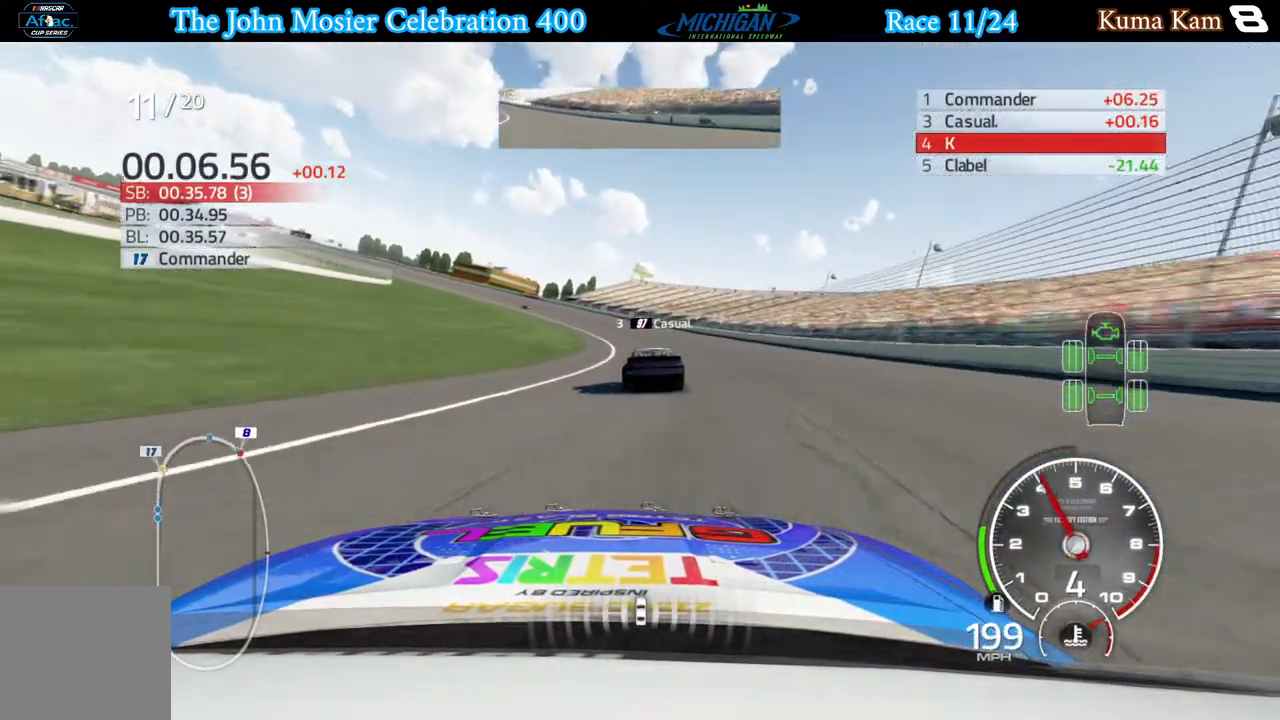
{"buttons": ["A"], "left_stick": "left", "right_stick": "center", "events": []}
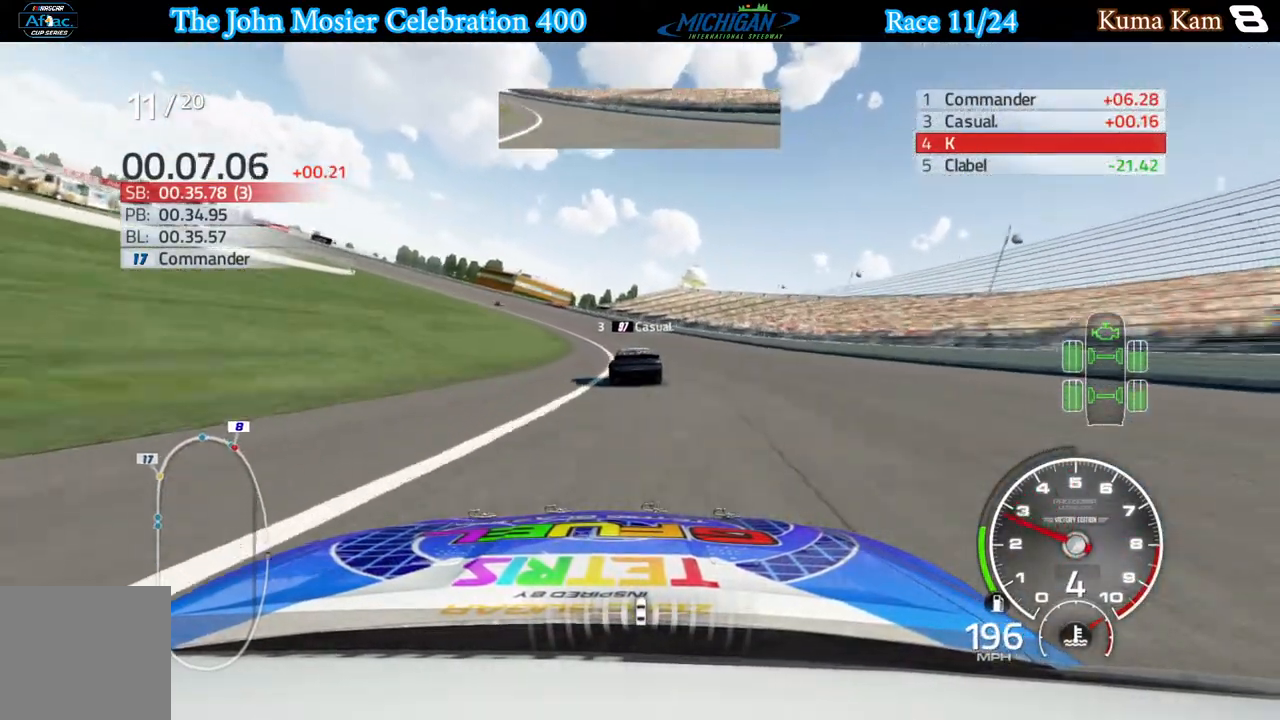
{"buttons": ["A"], "left_stick": "left", "right_stick": "center", "events": []}
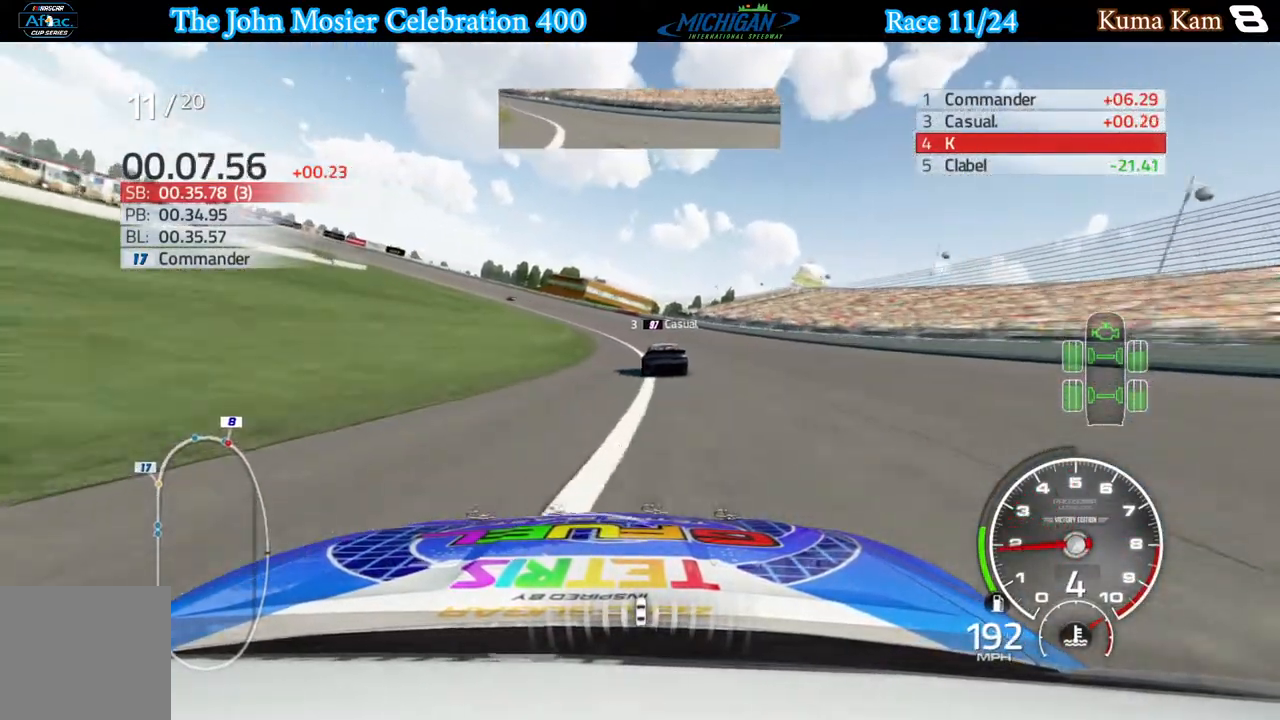
{"buttons": ["A"], "left_stick": "left", "right_stick": "center", "events": []}
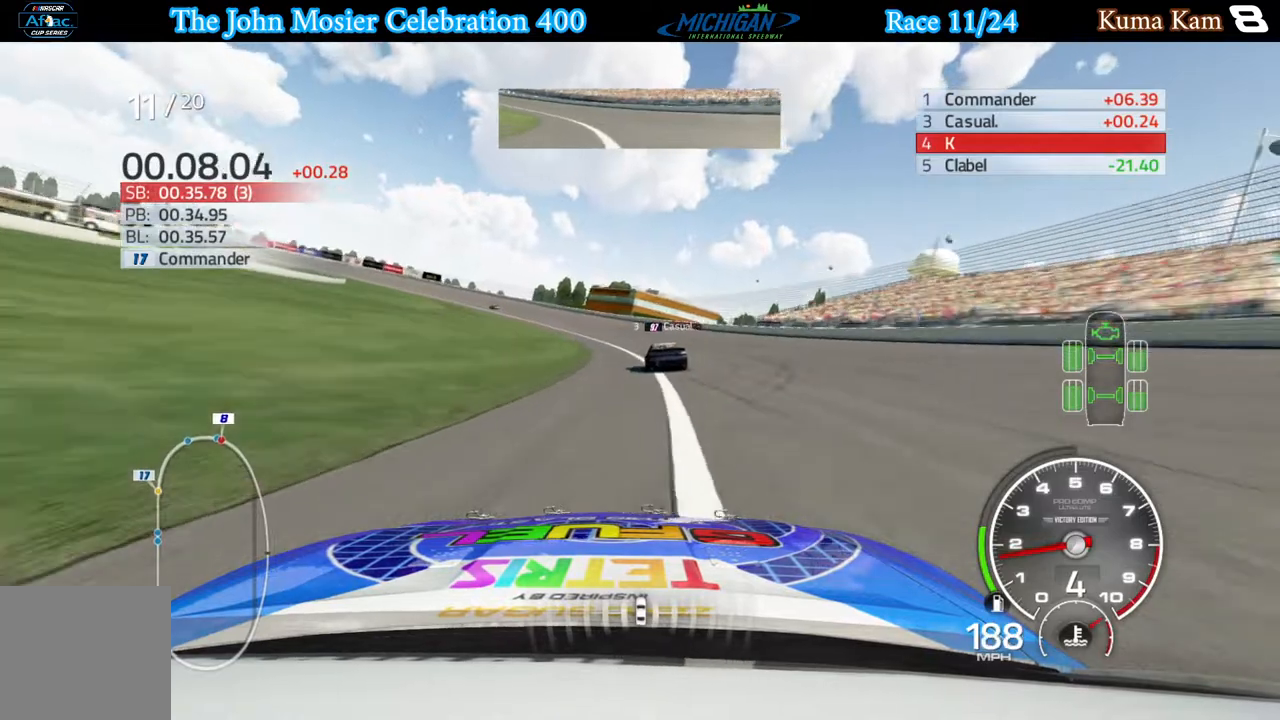
{"buttons": [], "left_stick": "left", "right_stick": "center", "events": [[300, "A", "up"]]}
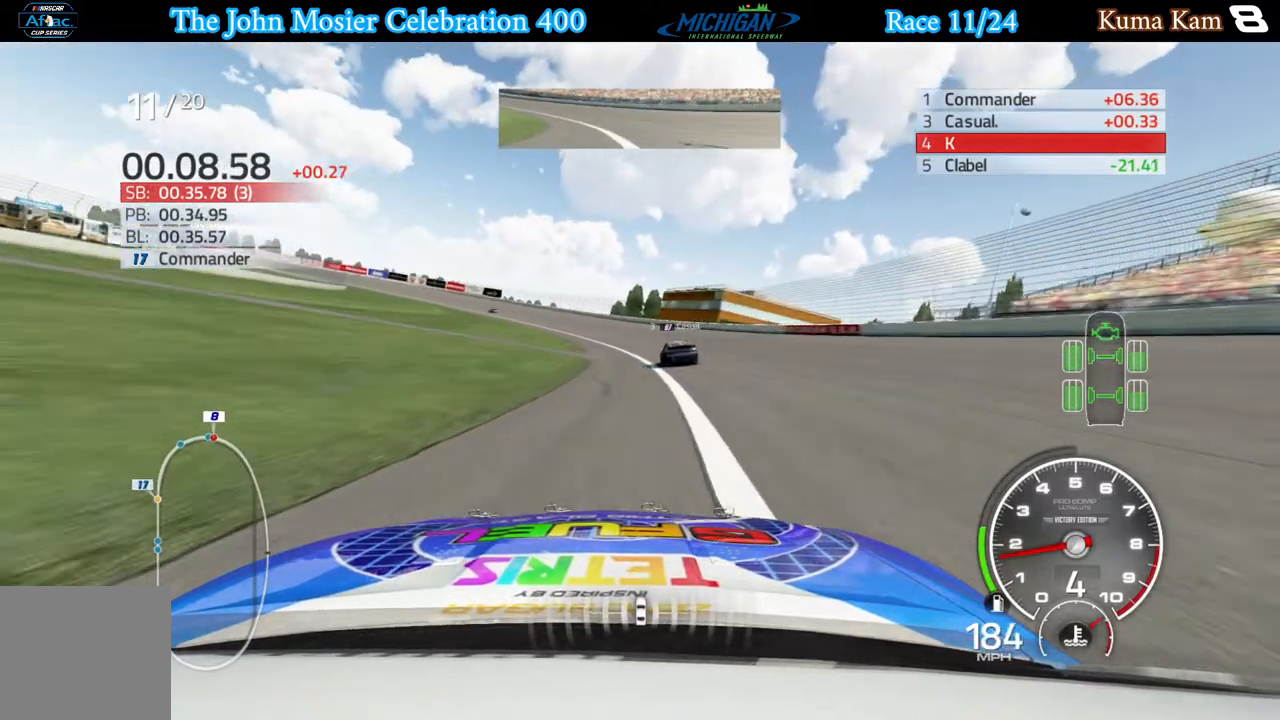
{"buttons": [], "left_stick": "left", "right_stick": "center", "events": []}
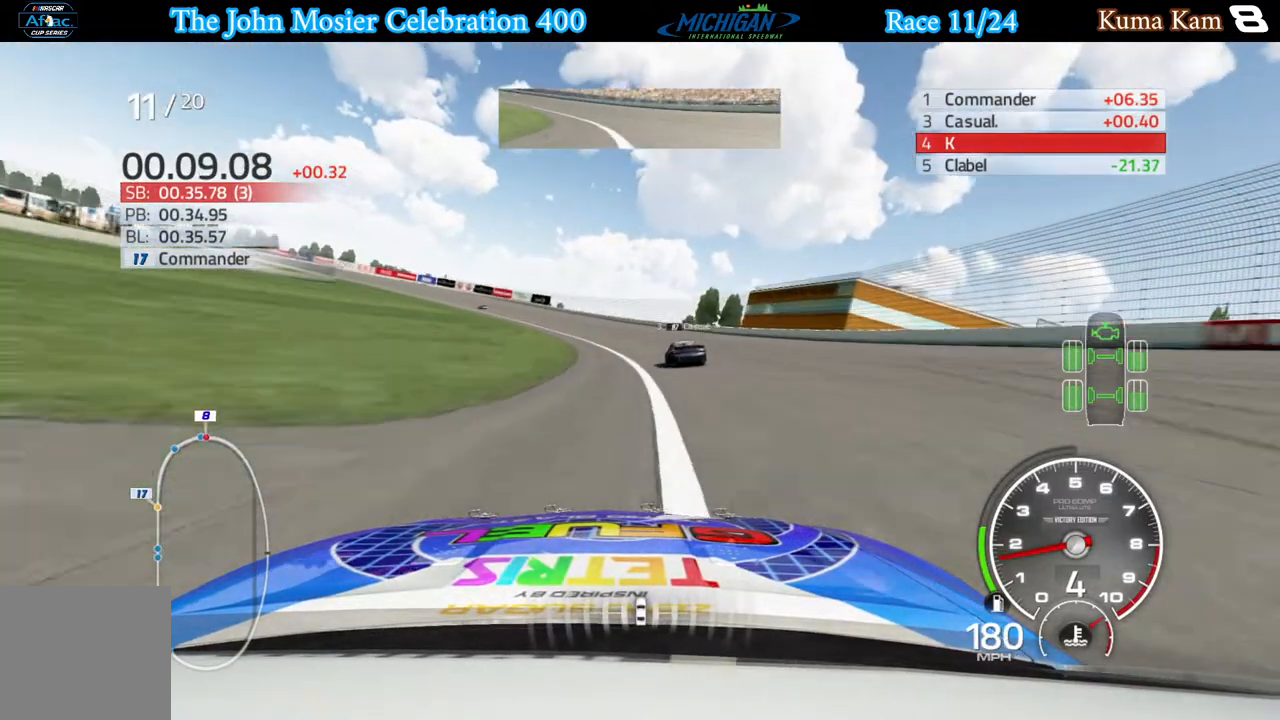
{"buttons": ["R2"], "left_stick": "left", "right_stick": "center", "events": [[117, "R2", "down"]]}